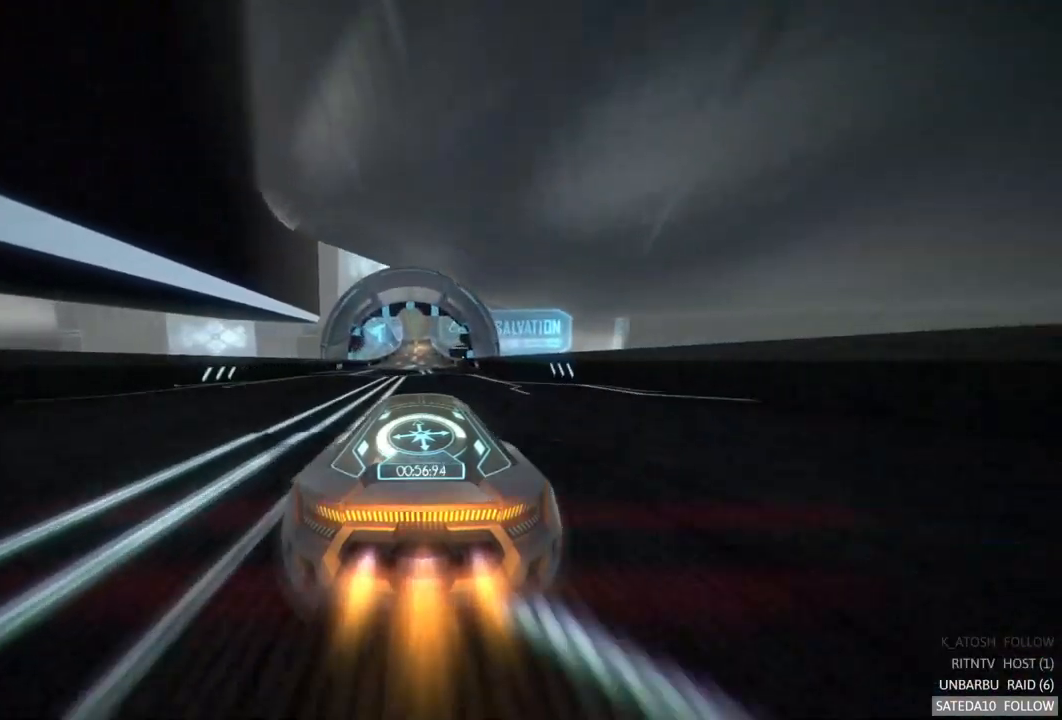
Gameplay with a controller (Xbox layout); each line is a JSON object with the inputs held at the frame after it. "events" lists button and stick changes between this image and that frame as [ms after this image, input, new state], when the widget could be followed in between. Not read: L3 R3.
{"buttons": ["A", "R2"], "left_stick": "left", "right_stick": "center", "events": [[400, "left_stick", "left"]]}
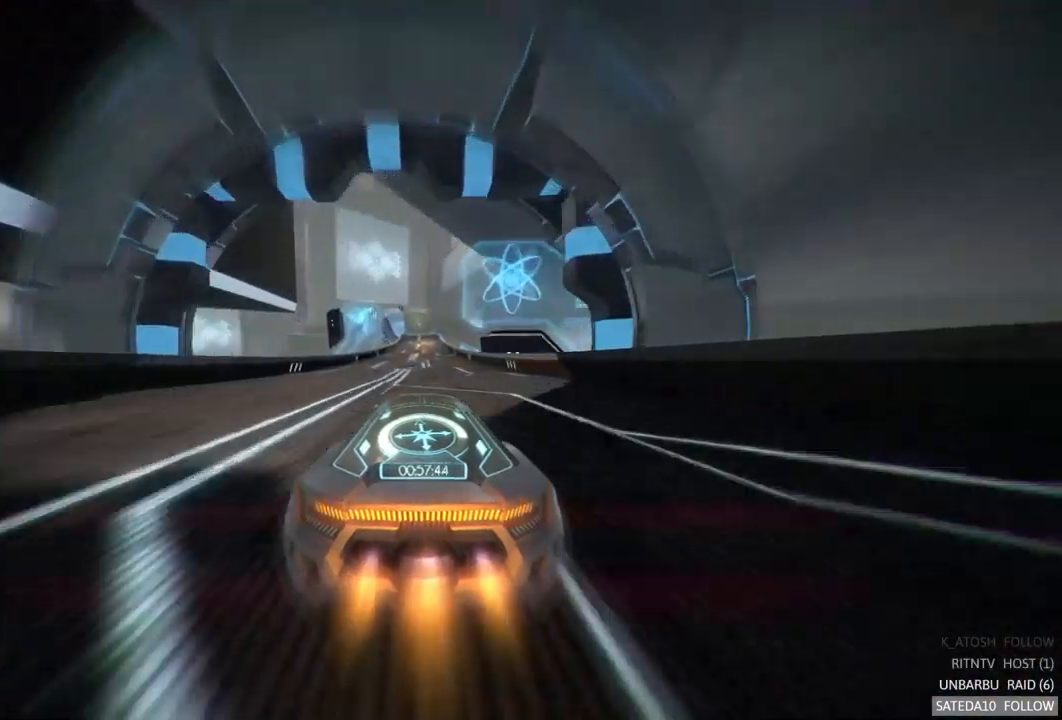
{"buttons": ["A", "R2"], "left_stick": "center", "right_stick": "center", "events": [[83, "left_stick", "center"]]}
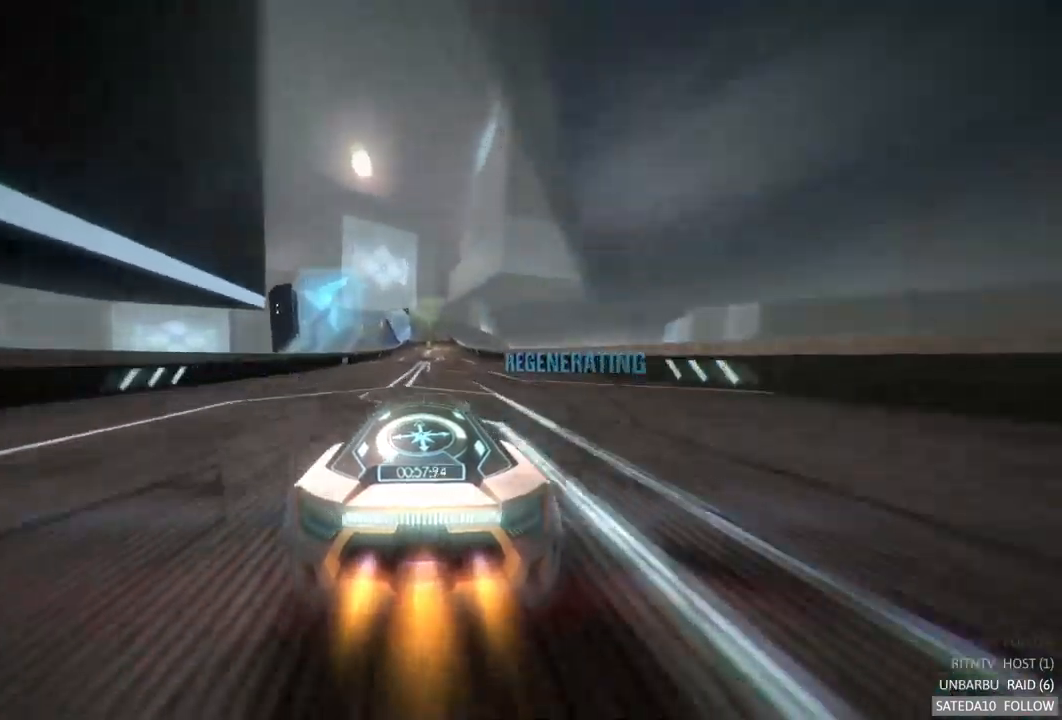
{"buttons": ["A", "R2"], "left_stick": "center", "right_stick": "center", "events": [[117, "left_stick", "right"], [233, "left_stick", "center"]]}
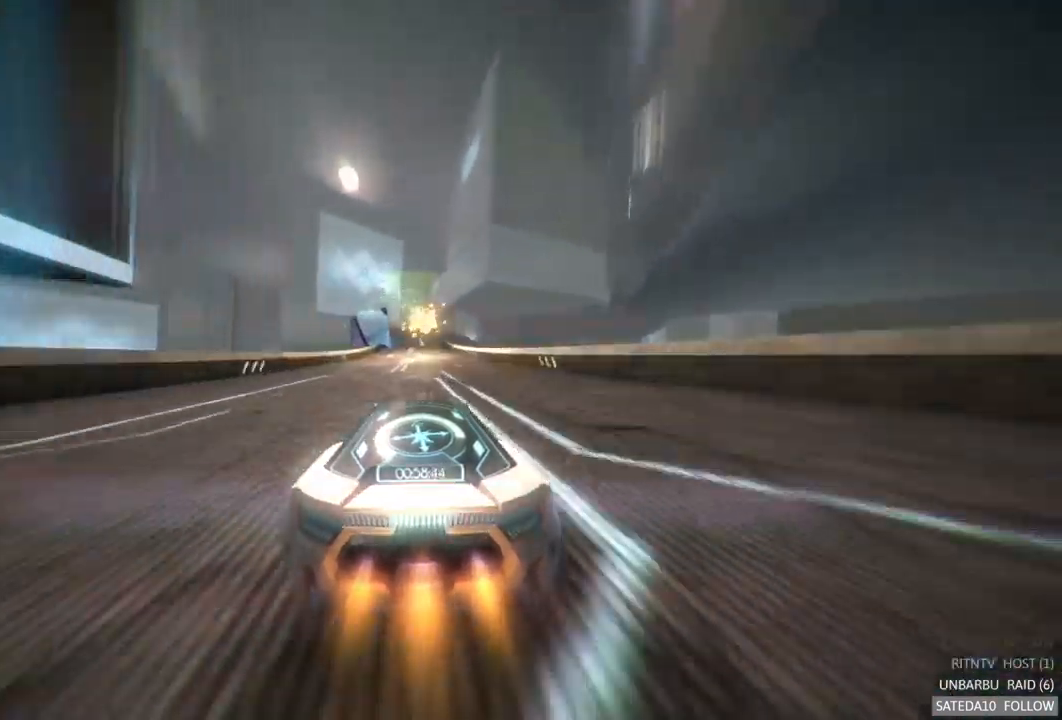
{"buttons": ["A", "R2"], "left_stick": "left", "right_stick": "center", "events": [[450, "left_stick", "left"]]}
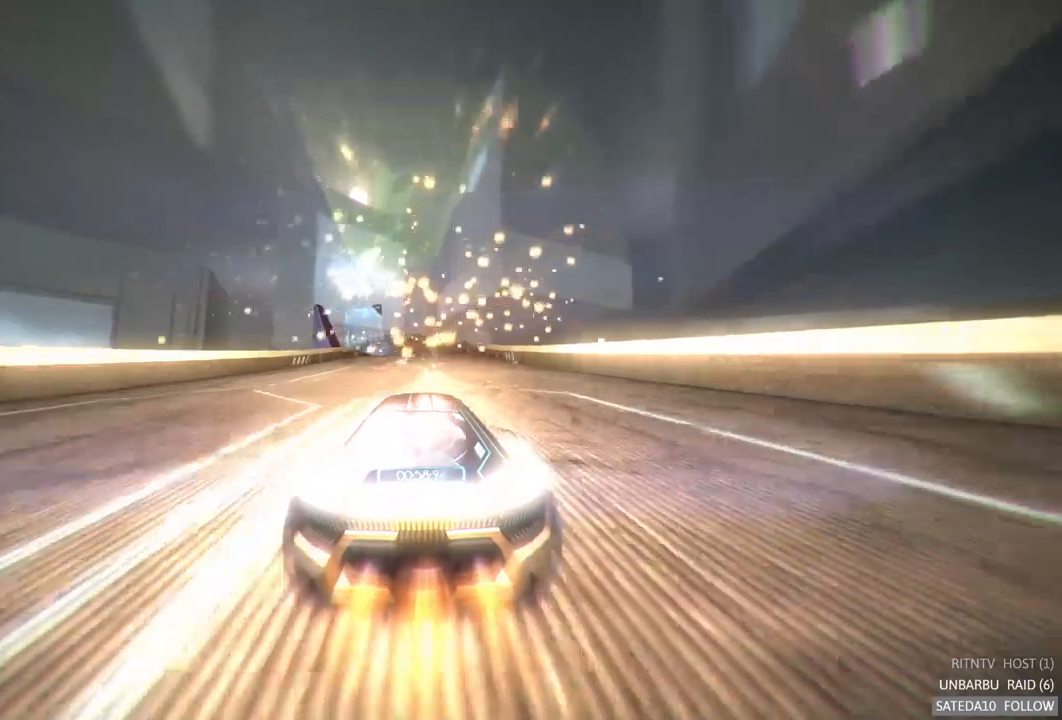
{"buttons": ["A", "R2"], "left_stick": "center", "right_stick": "center", "events": [[33, "left_stick", "center"]]}
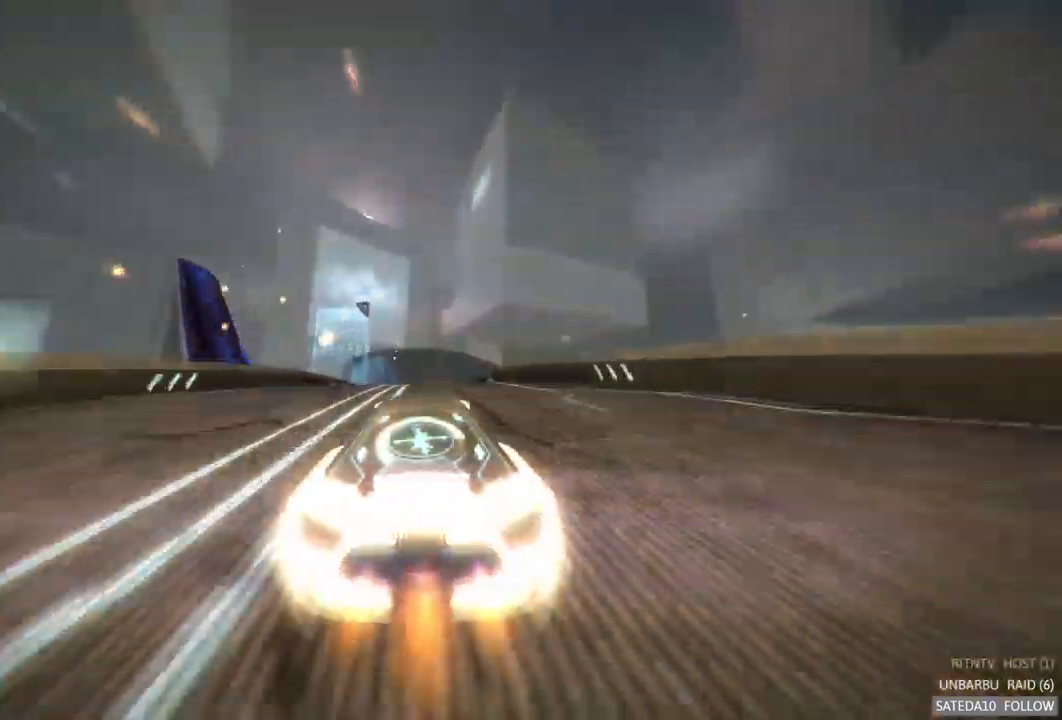
{"buttons": ["A", "R2"], "left_stick": "center", "right_stick": "center", "events": []}
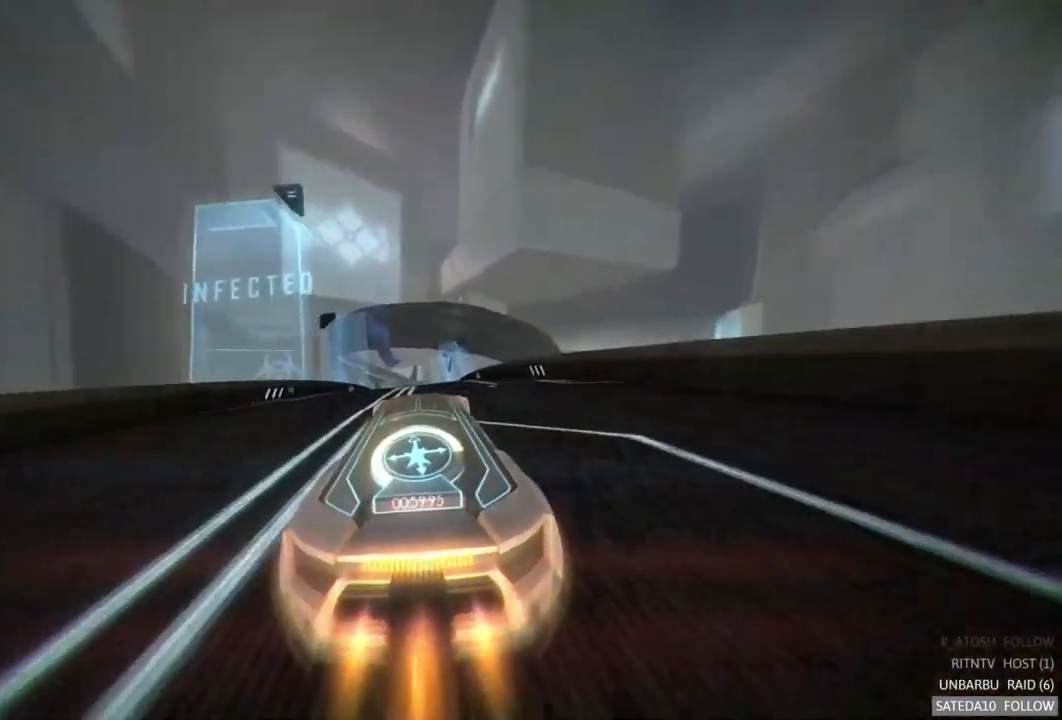
{"buttons": ["A", "R2"], "left_stick": "center", "right_stick": "center", "events": []}
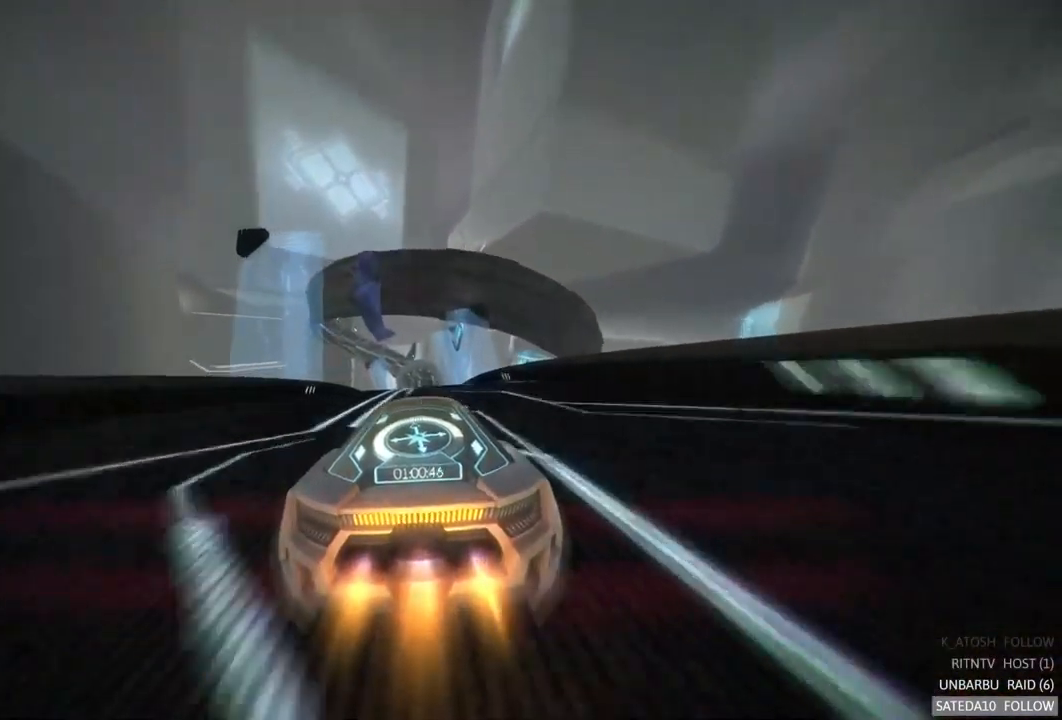
{"buttons": ["A", "R2"], "left_stick": "center", "right_stick": "center", "events": []}
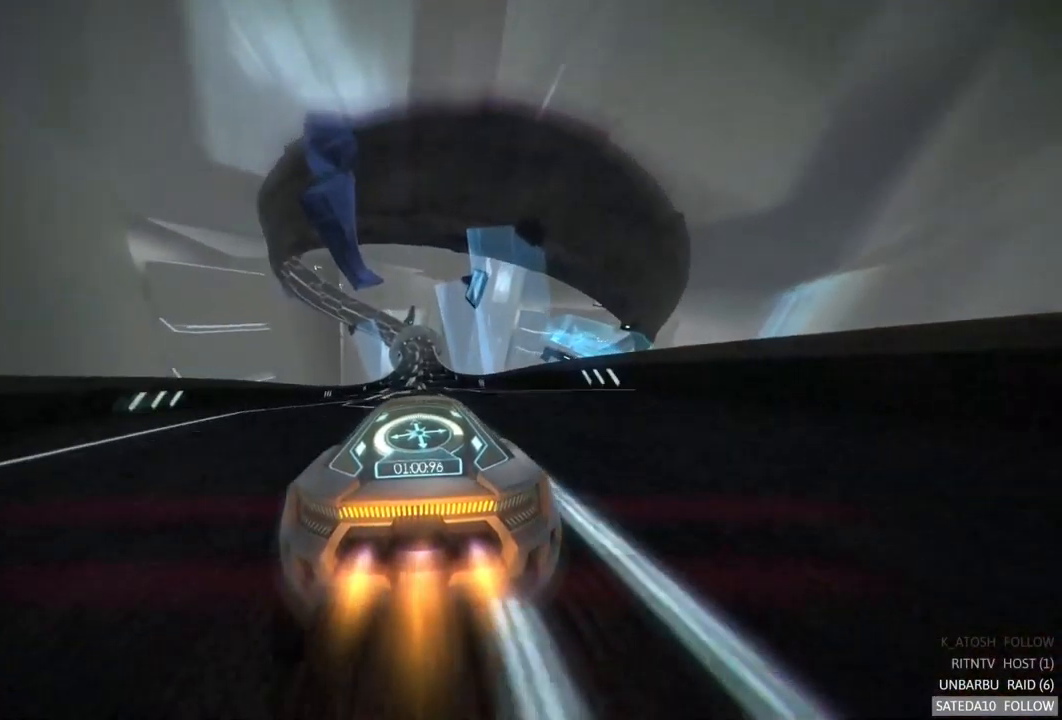
{"buttons": ["A", "R2"], "left_stick": "center", "right_stick": "center", "events": []}
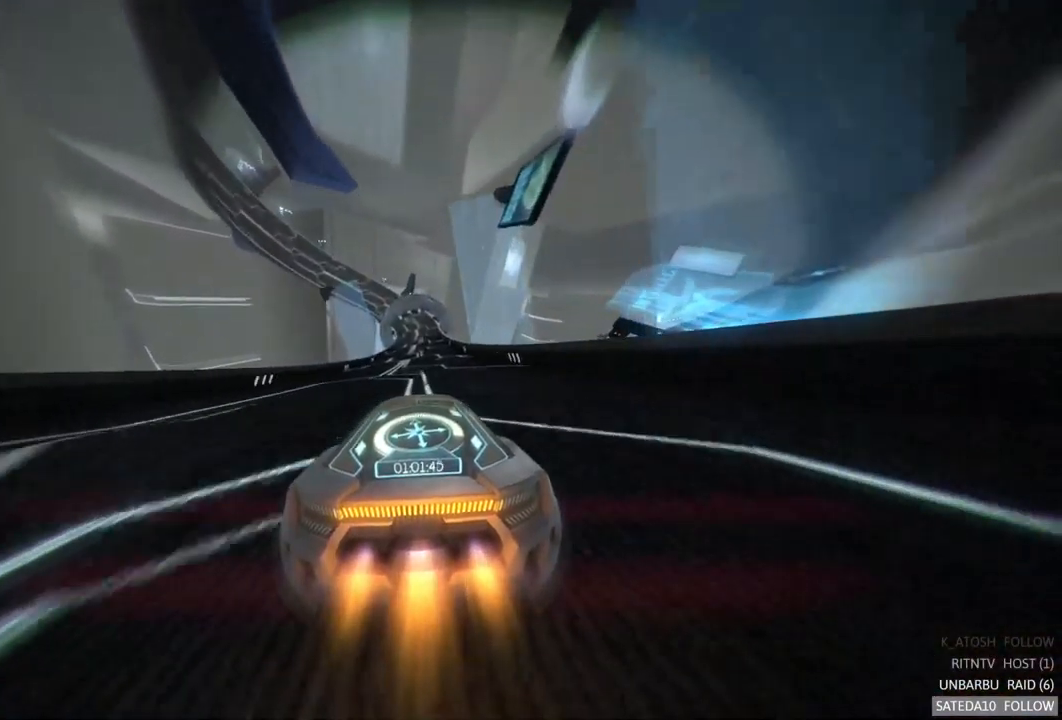
{"buttons": ["A", "R2"], "left_stick": "center", "right_stick": "center", "events": []}
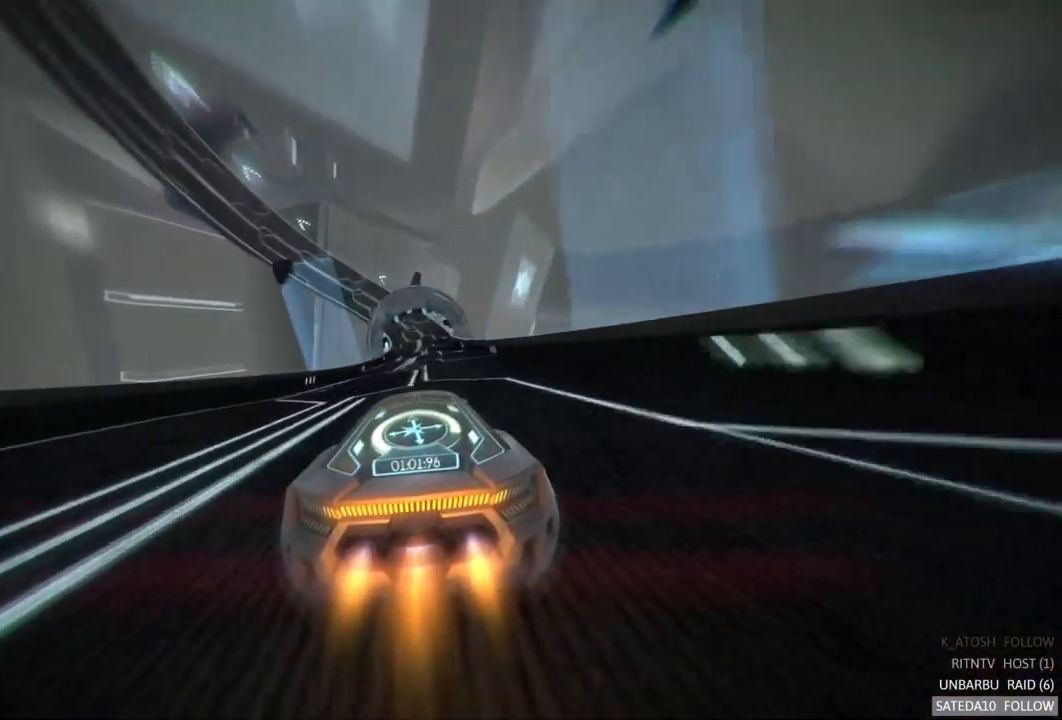
{"buttons": ["A", "R2"], "left_stick": "center", "right_stick": "center", "events": []}
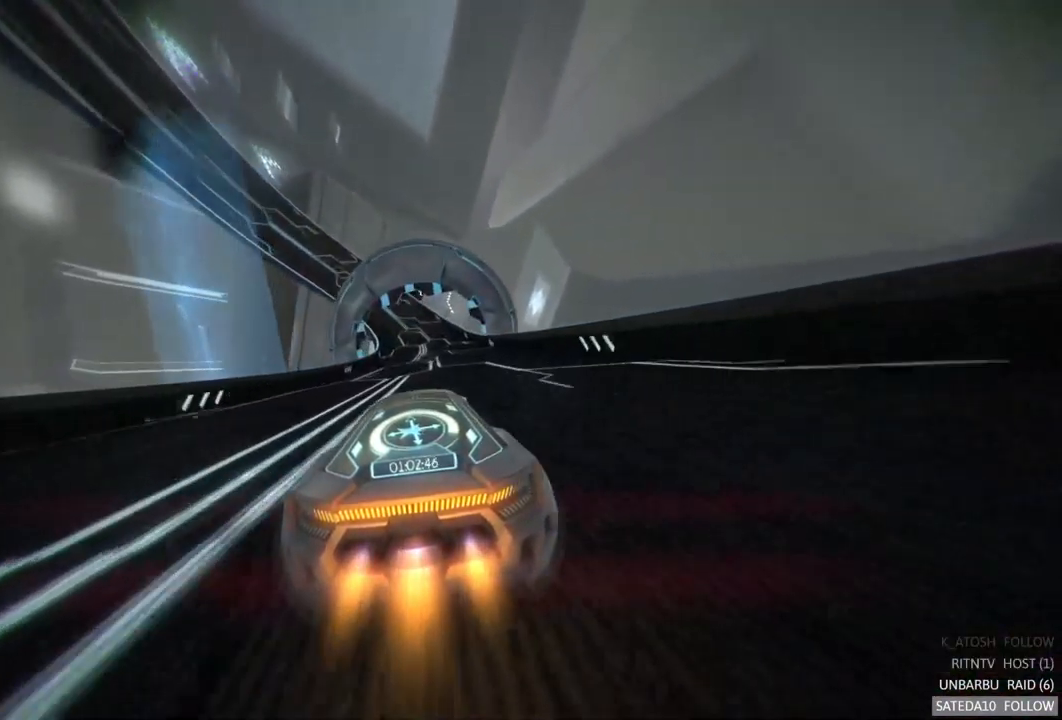
{"buttons": ["A", "R2"], "left_stick": "center", "right_stick": "center", "events": []}
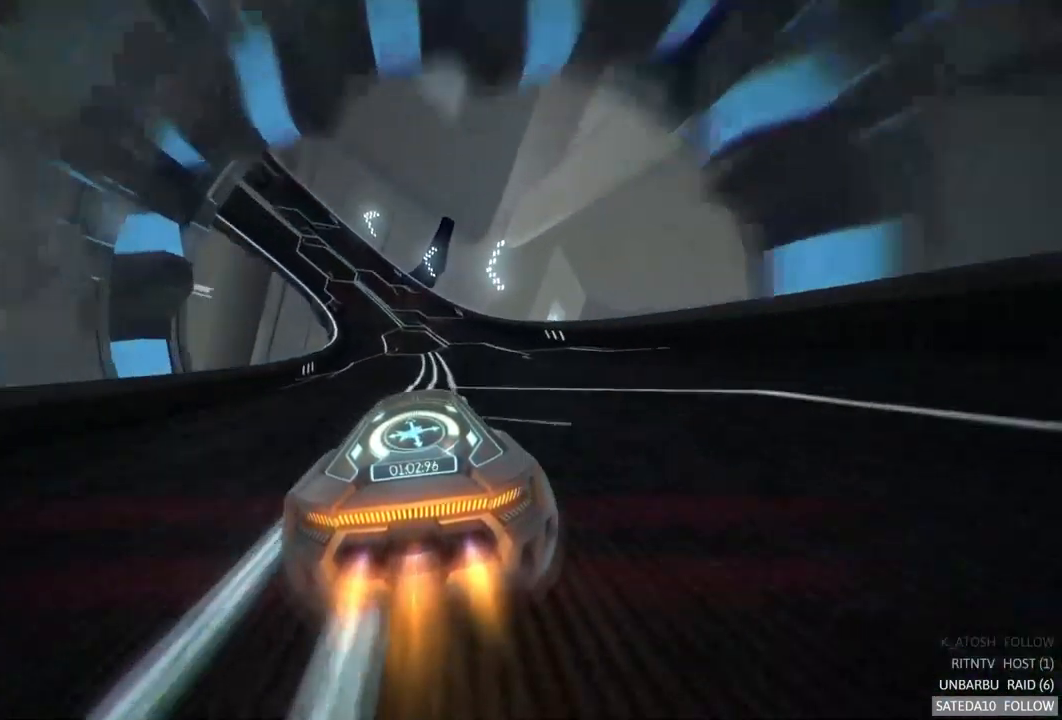
{"buttons": ["A", "R2"], "left_stick": "left", "right_stick": "center", "events": [[250, "left_stick", "left"]]}
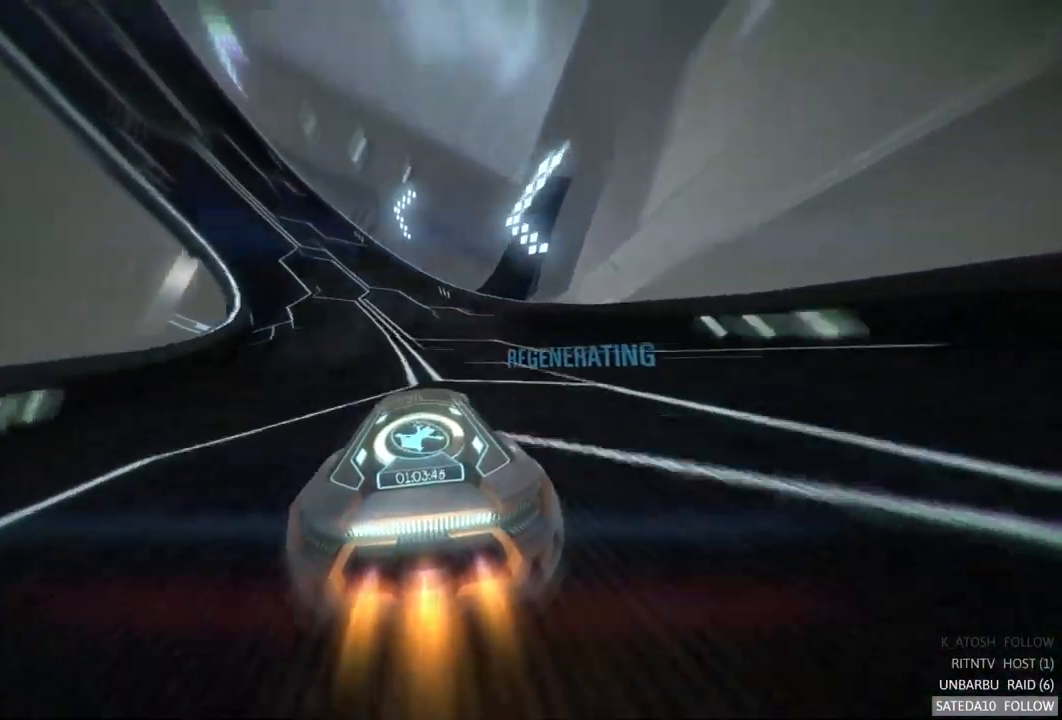
{"buttons": ["A", "R2"], "left_stick": "left", "right_stick": "center", "events": []}
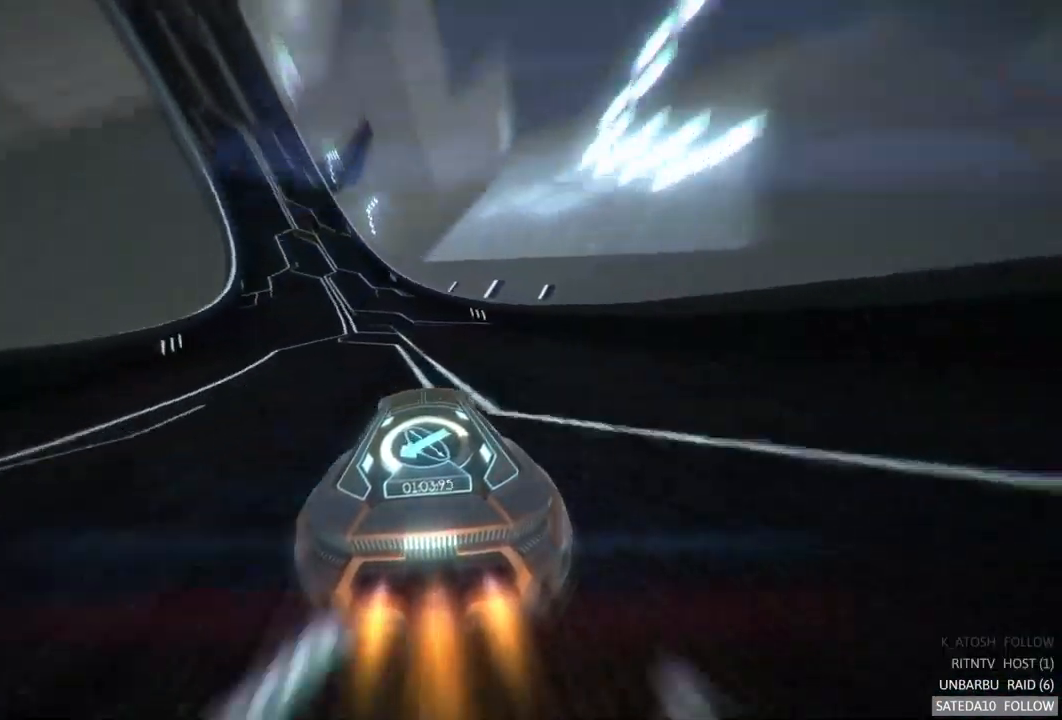
{"buttons": ["A", "R2"], "left_stick": "left", "right_stick": "center", "events": []}
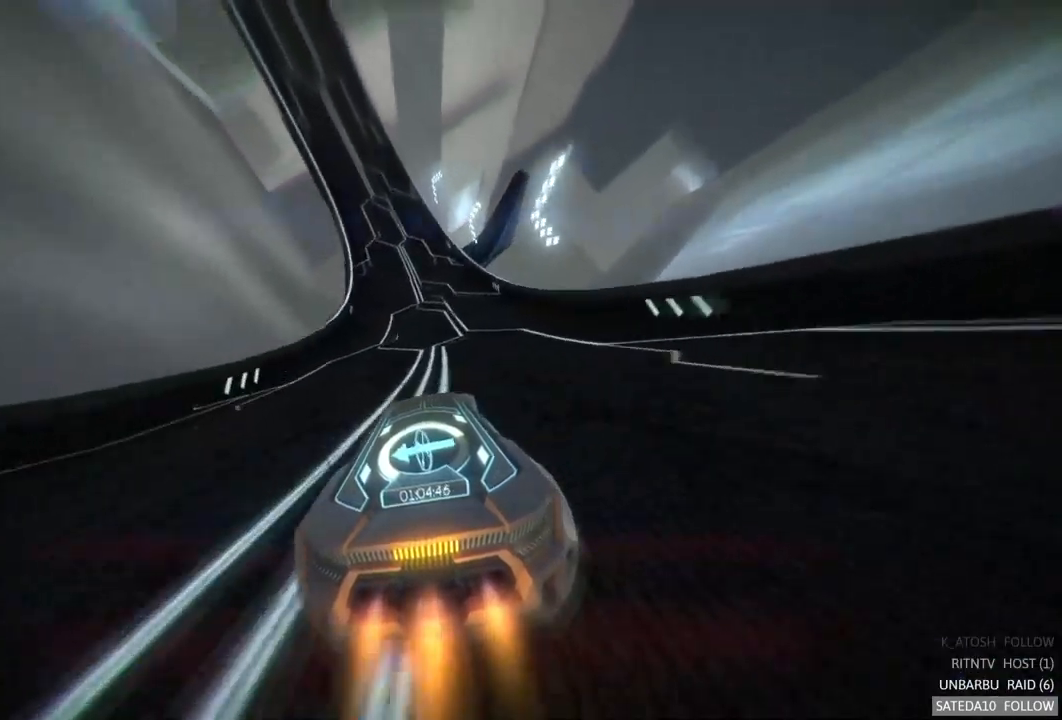
{"buttons": ["A", "R2"], "left_stick": "center", "right_stick": "center", "events": [[367, "left_stick", "center"]]}
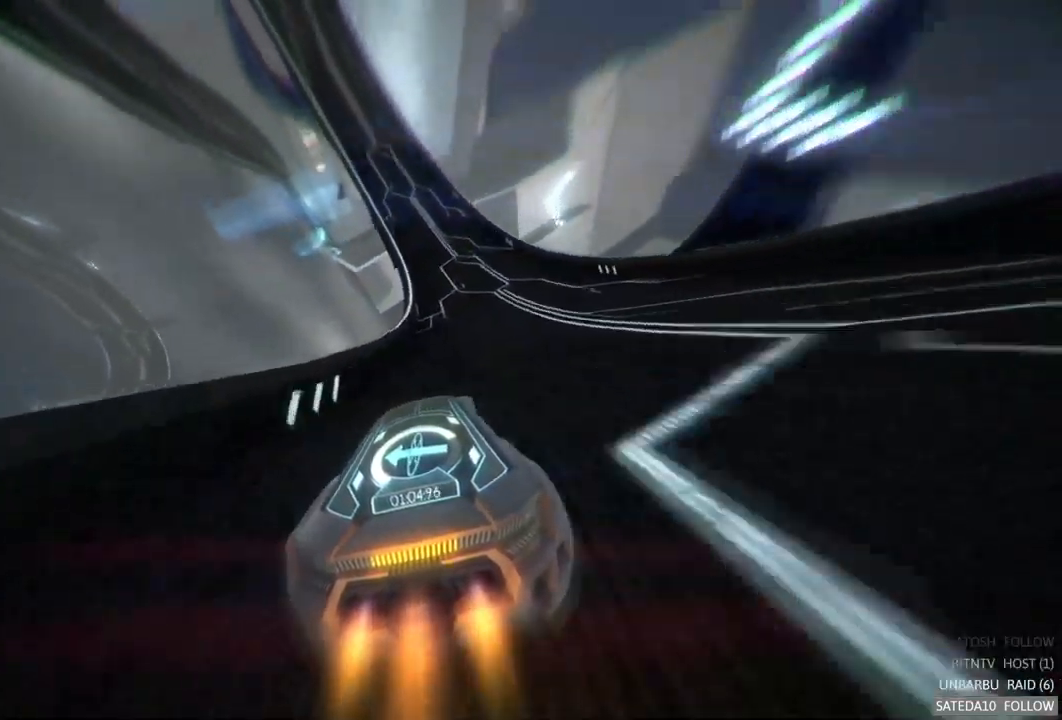
{"buttons": ["A", "R2"], "left_stick": "center", "right_stick": "center", "events": [[67, "left_stick", "right"], [267, "left_stick", "center"]]}
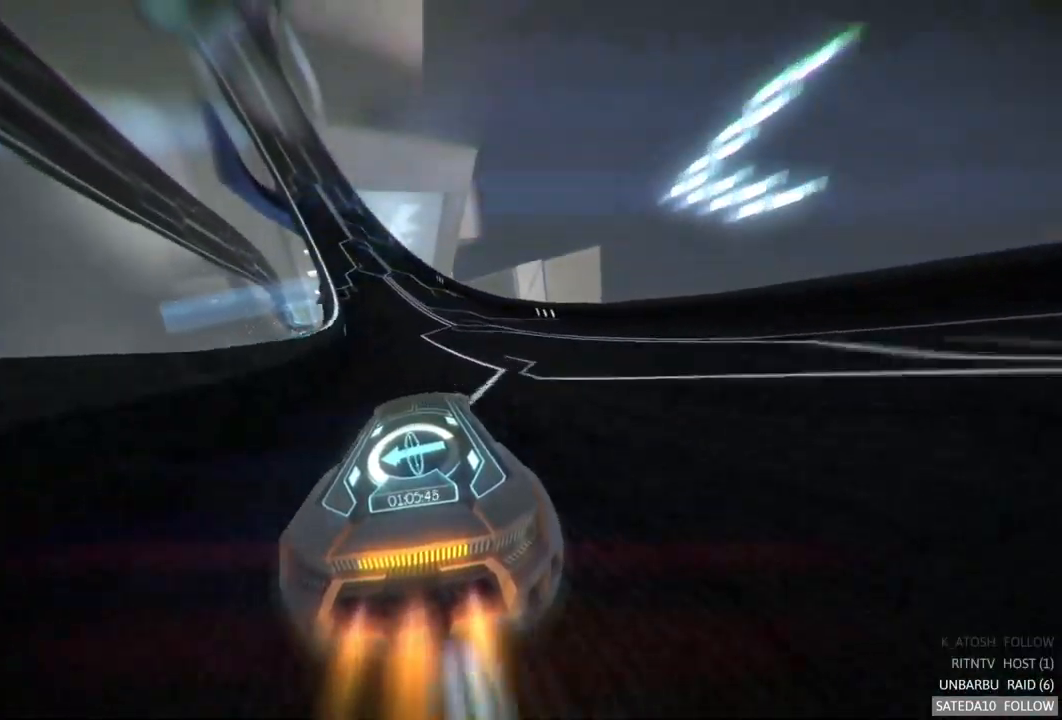
{"buttons": ["A", "R2"], "left_stick": "left", "right_stick": "center", "events": [[300, "left_stick", "left"]]}
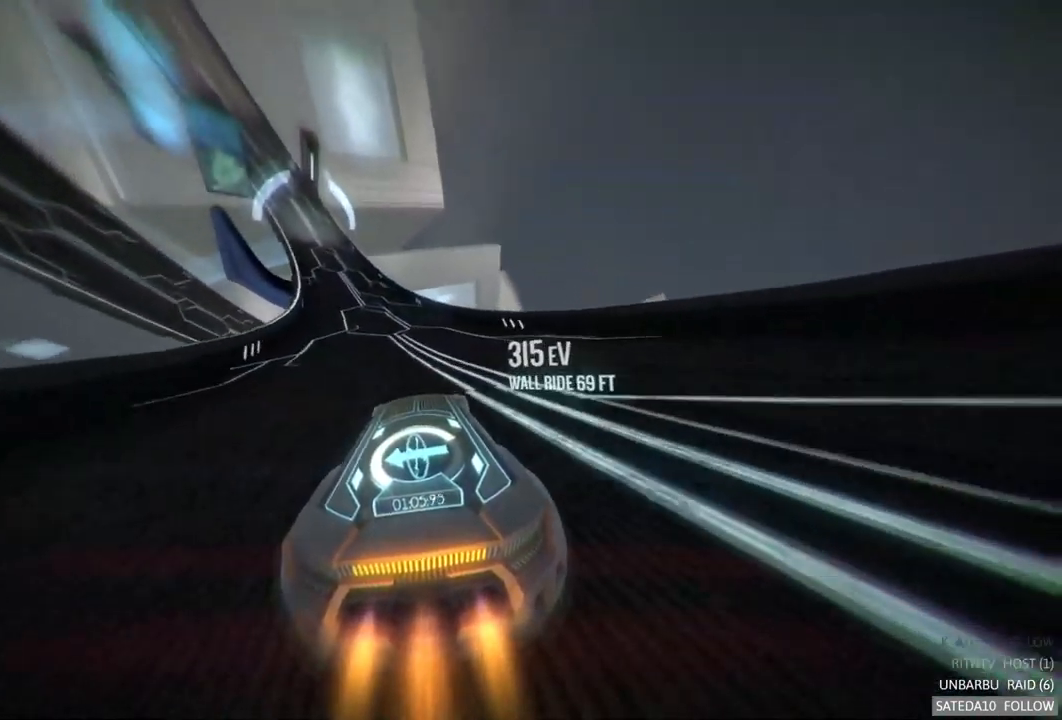
{"buttons": ["A", "R2"], "left_stick": "left", "right_stick": "center", "events": [[34, "left_stick", "center"], [100, "left_stick", "left"], [350, "left_stick", "center"], [417, "left_stick", "left"]]}
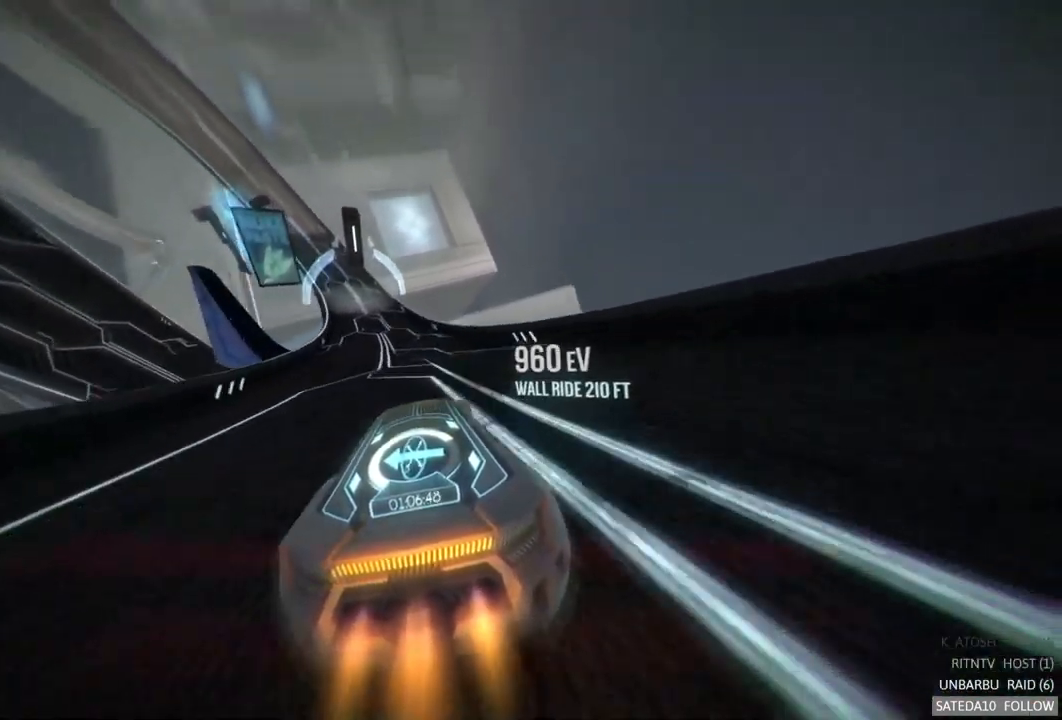
{"buttons": ["A", "R2"], "left_stick": "center", "right_stick": "center", "events": [[267, "left_stick", "center"]]}
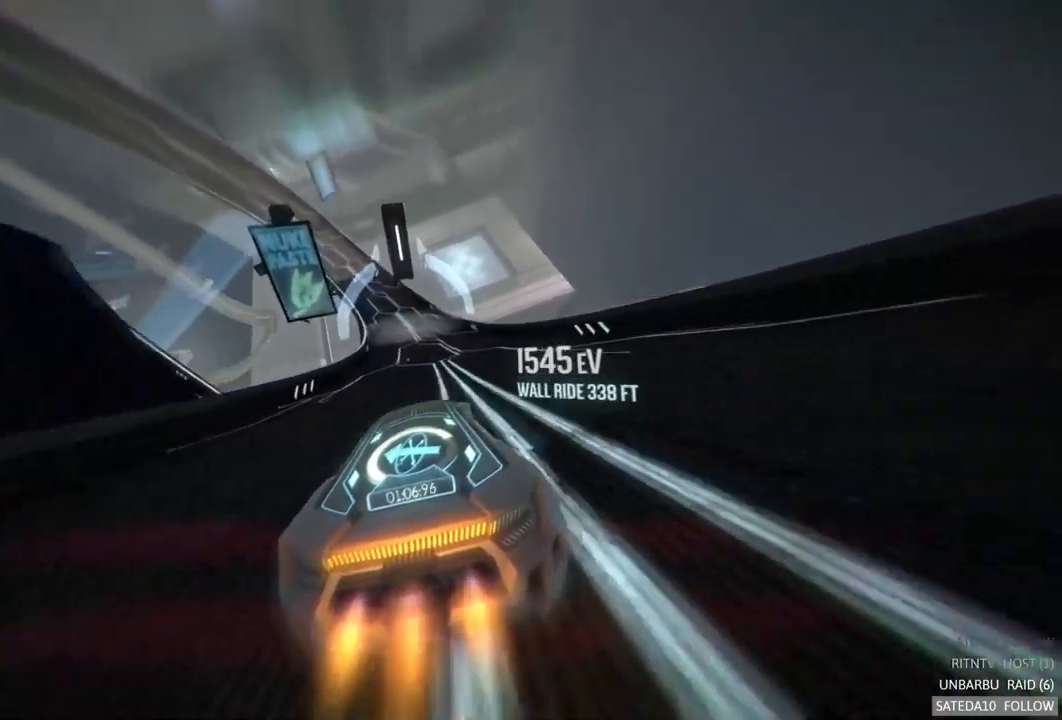
{"buttons": ["A", "R2"], "left_stick": "center", "right_stick": "center", "events": []}
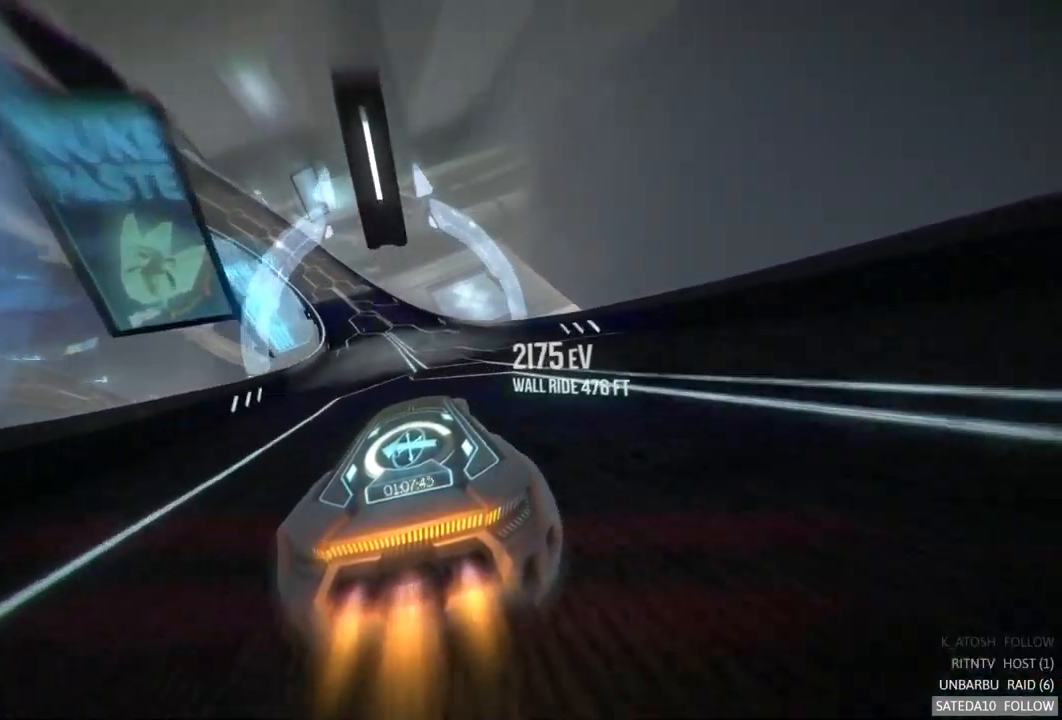
{"buttons": ["A", "R2"], "left_stick": "left", "right_stick": "center", "events": [[34, "left_stick", "left"], [234, "left_stick", "center"], [317, "left_stick", "left"]]}
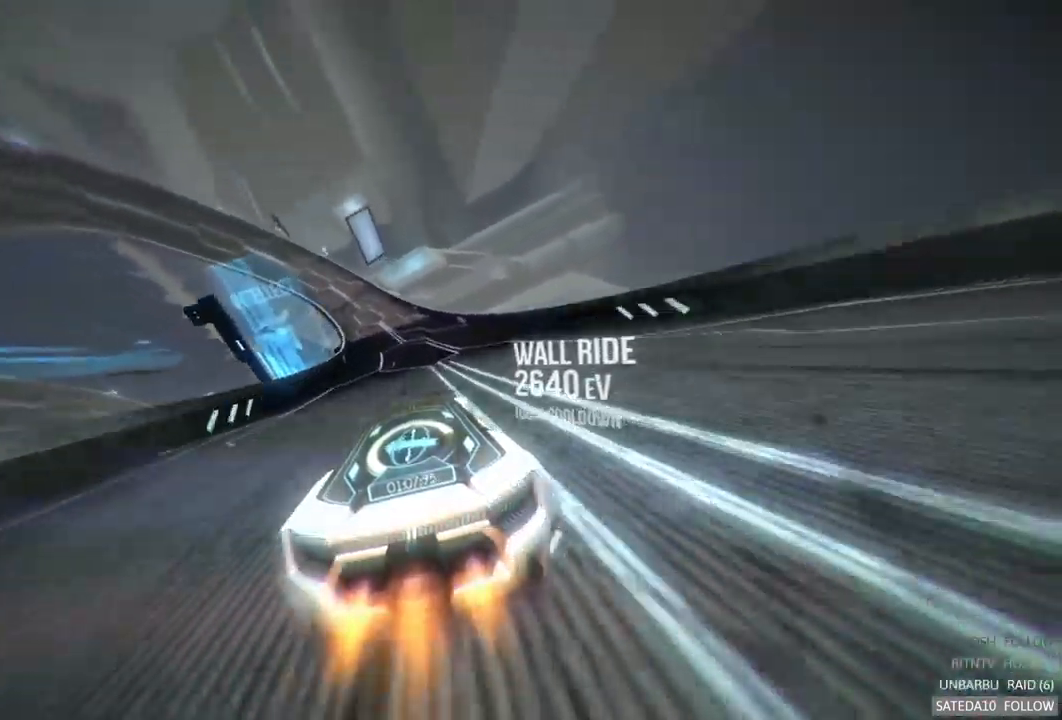
{"buttons": ["A", "R2"], "left_stick": "left", "right_stick": "center", "events": []}
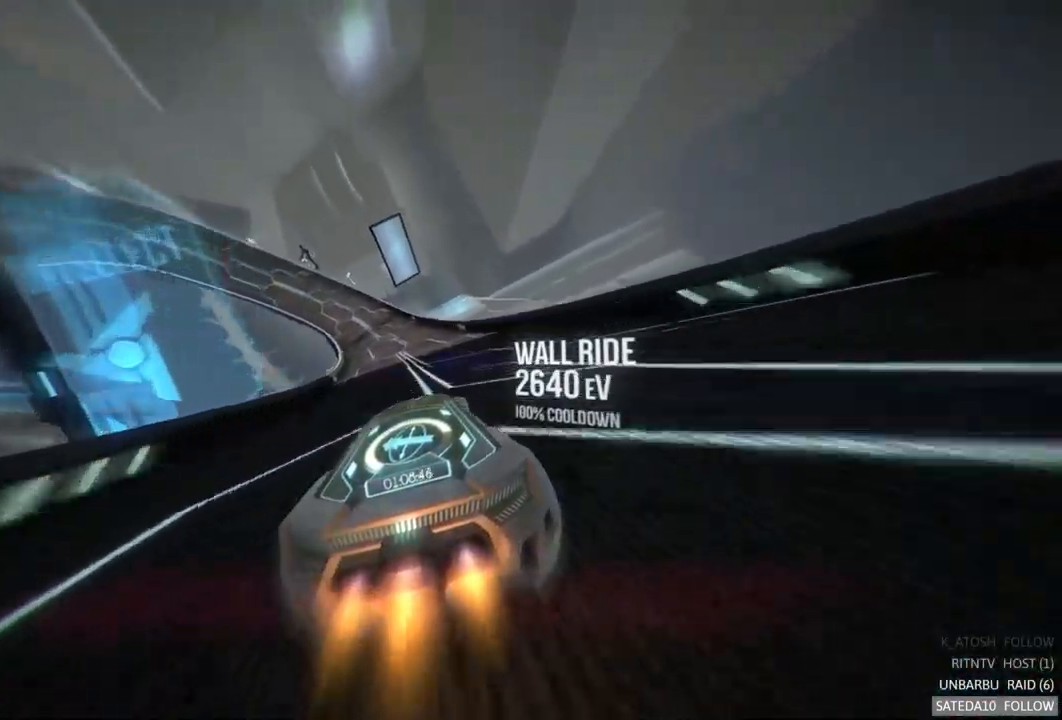
{"buttons": ["A", "R2"], "left_stick": "left", "right_stick": "center", "events": []}
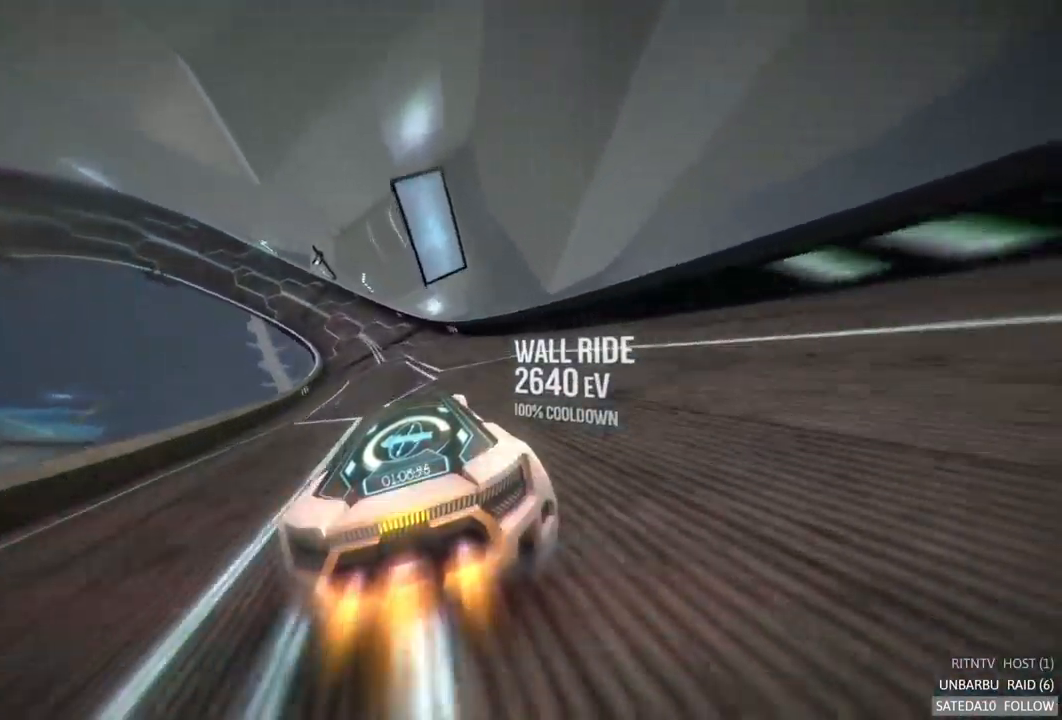
{"buttons": ["A", "R2"], "left_stick": "left", "right_stick": "center", "events": []}
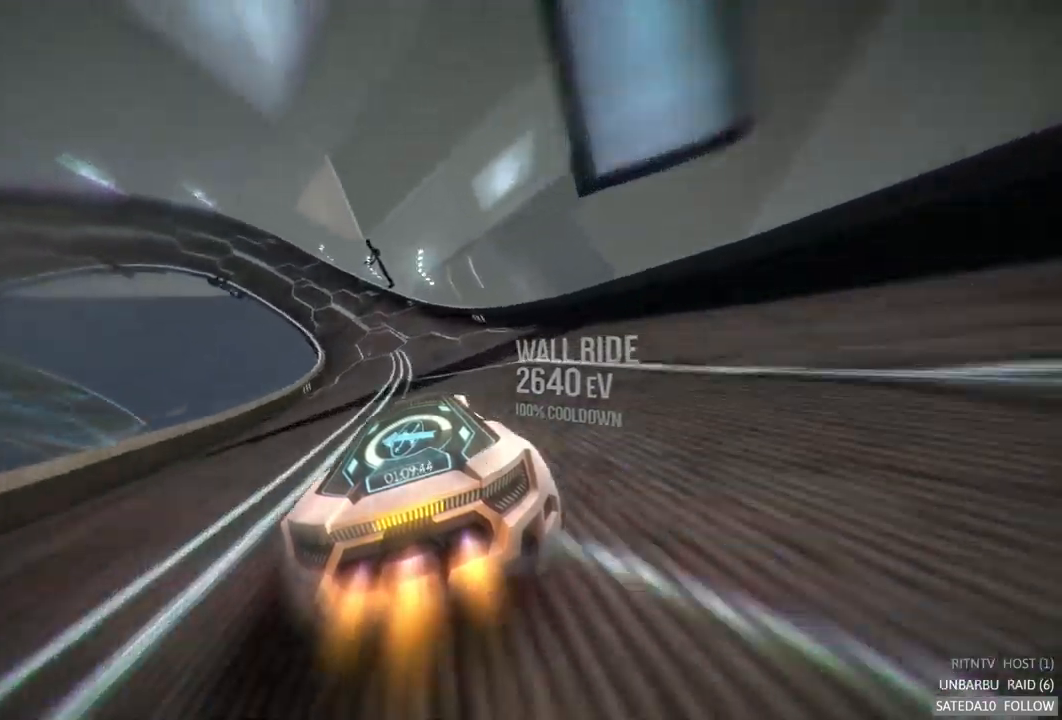
{"buttons": ["A", "R2"], "left_stick": "center", "right_stick": "center", "events": [[367, "left_stick", "center"]]}
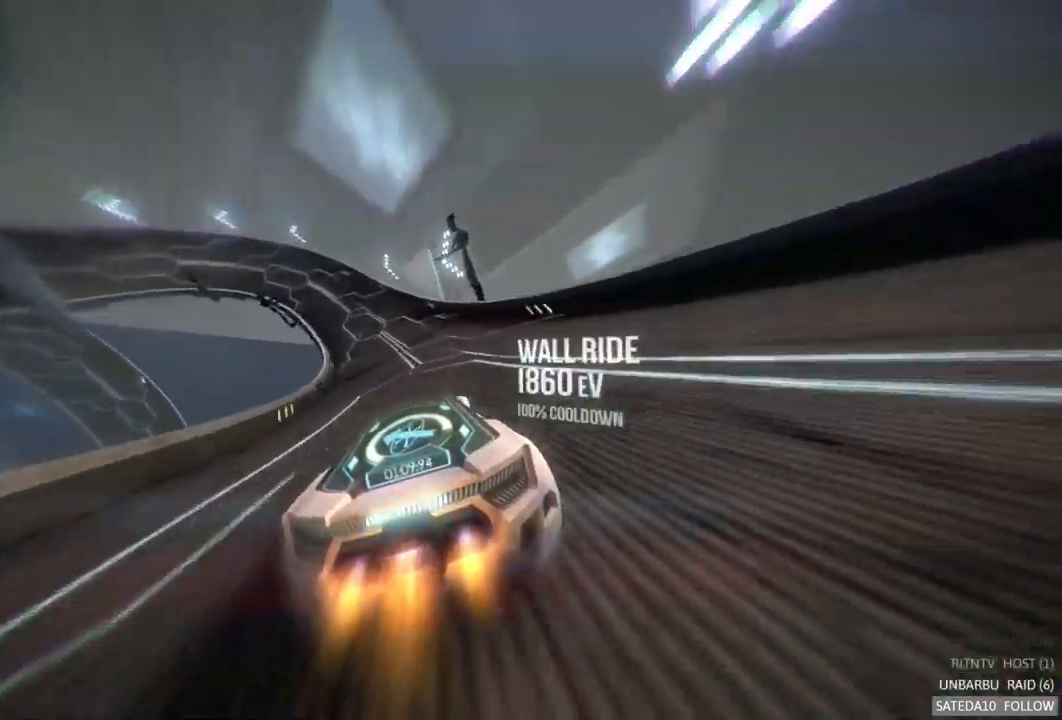
{"buttons": ["A", "R2"], "left_stick": "left", "right_stick": "center", "events": [[317, "left_stick", "left"]]}
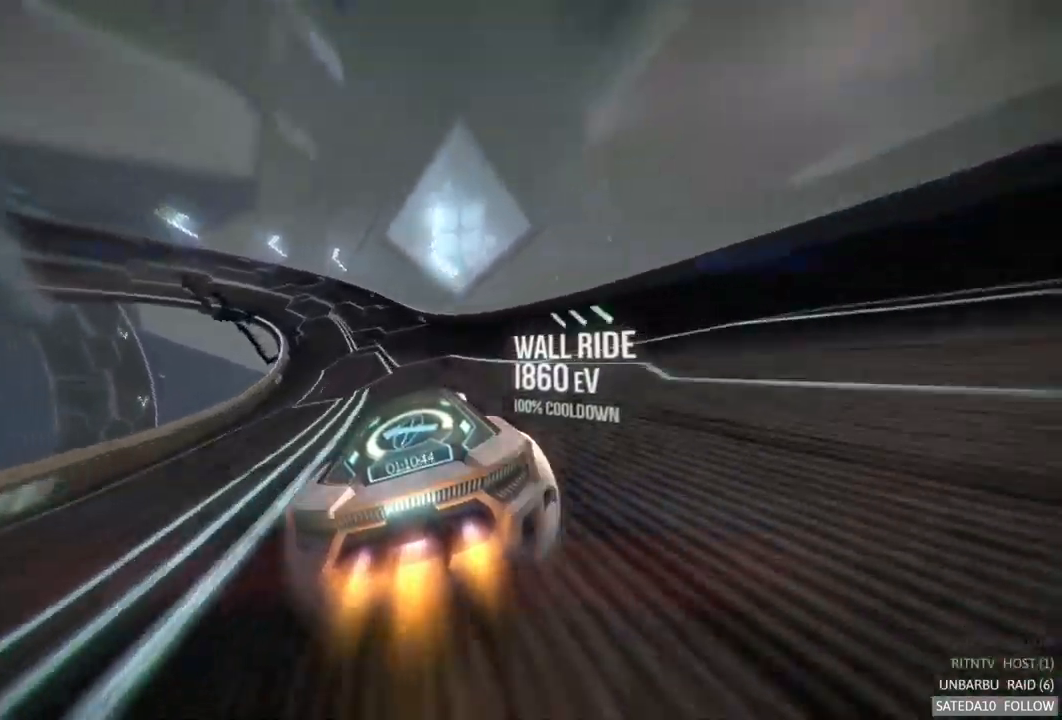
{"buttons": ["A", "R2"], "left_stick": "left", "right_stick": "center", "events": []}
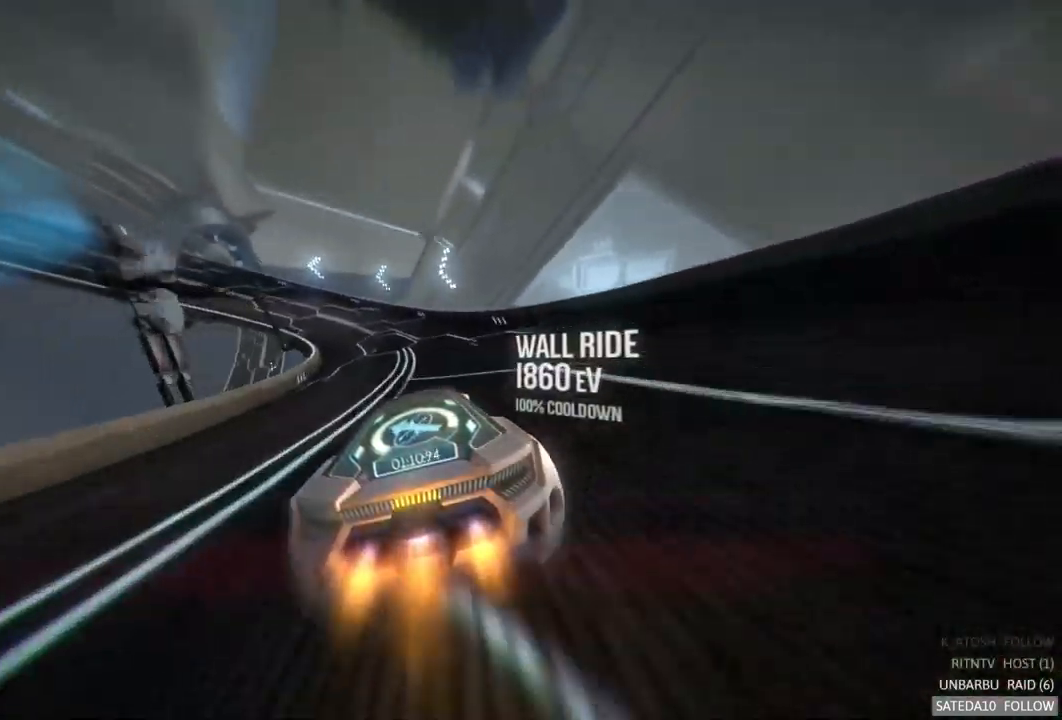
{"buttons": ["A", "R2"], "left_stick": "left", "right_stick": "center", "events": []}
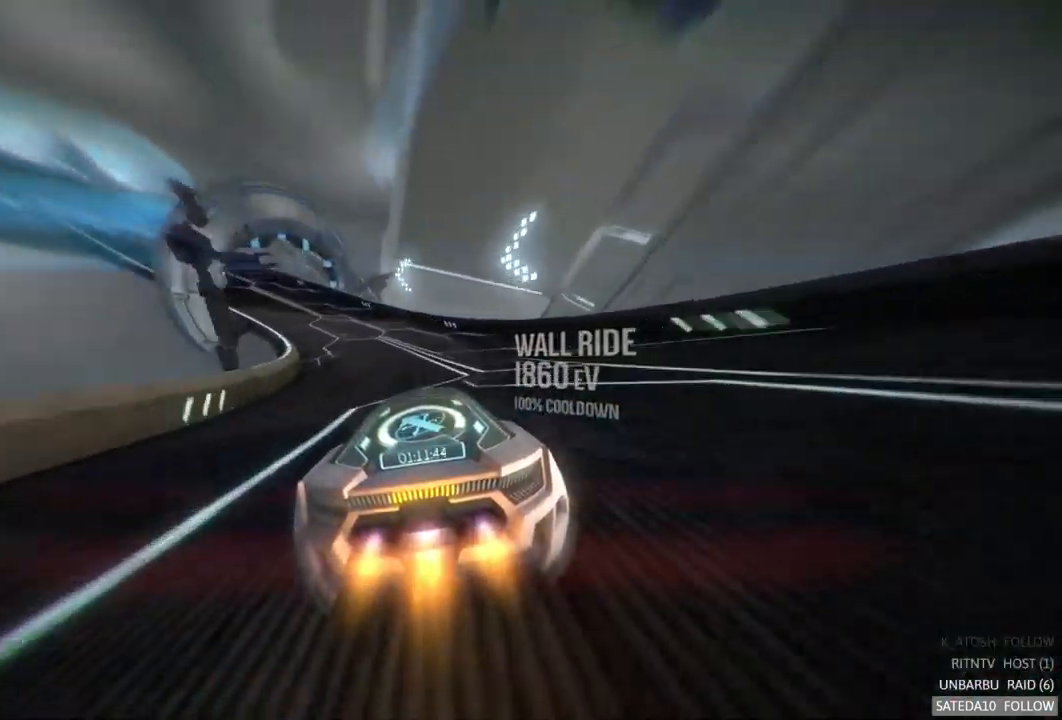
{"buttons": ["A", "R2"], "left_stick": "left", "right_stick": "center", "events": []}